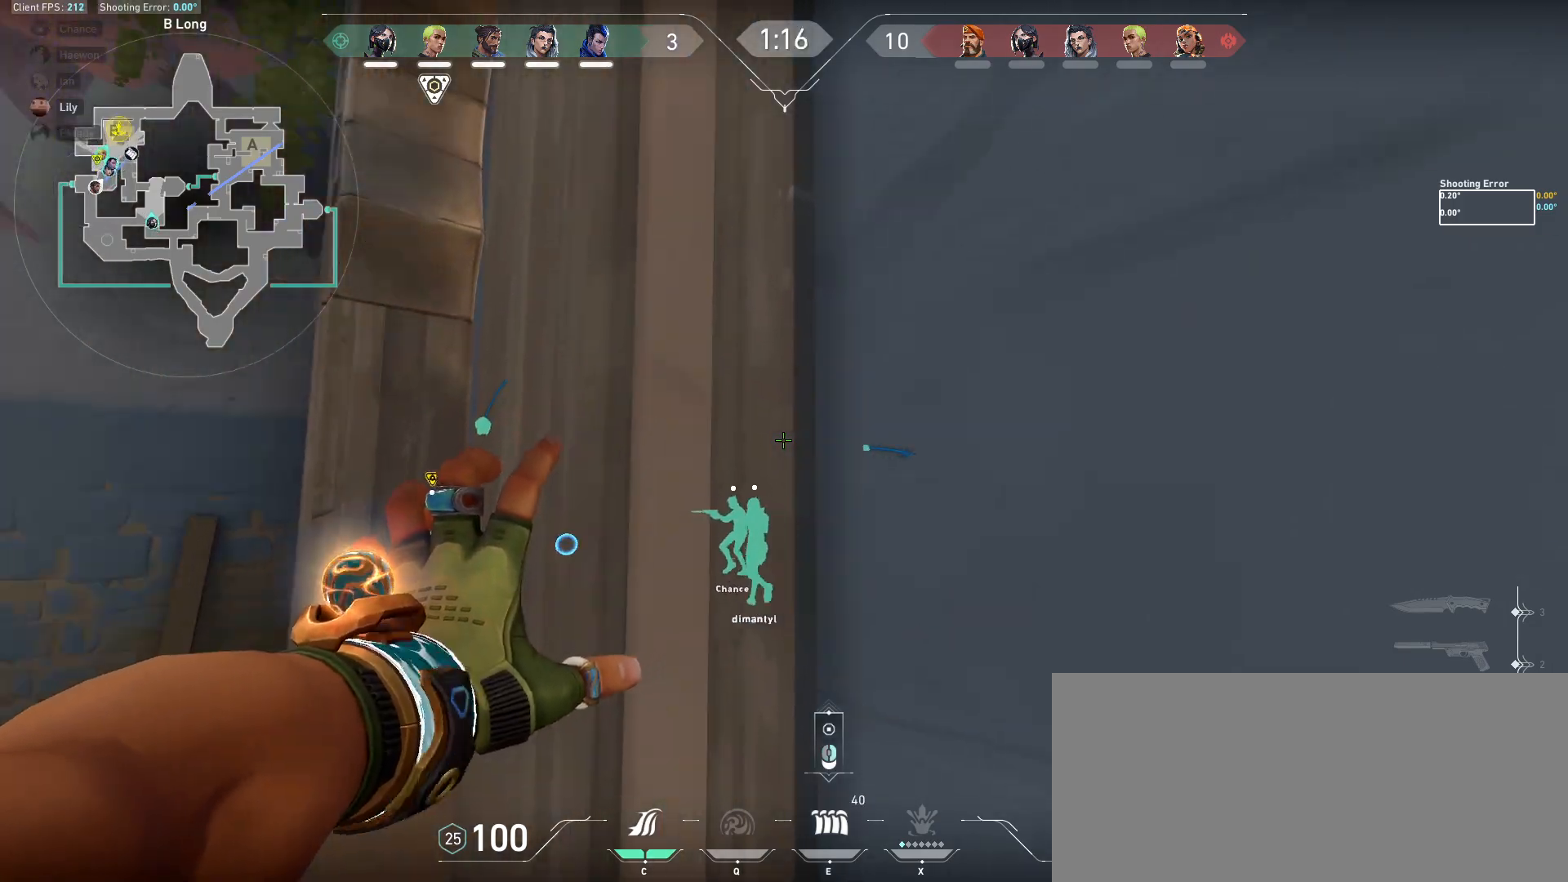
Gameplay with keyboard and mouse; each line is a JSON object with the keys and mouse buttons held at the frame after it. "events" lists presses ("down") and releases ("up") of "a", "ctrl", "d", "e", "f", "q", "r", "s", "shift", "space", "tab", "w", "mouse_left", "mouse_wheel", "mouse_right", "mouse_mb4" and "mouse_mb5" between this image and that frame as [ms after this image, input, new state], when the widget could be followed in between. "mouse_left", "mouse_wheel", "mouse_right", "mouse_mb4", "mouse_mb5" = the "left", "wheel", "right", "mb4", "mb5" buttons of the "mouse" list. No other keys are recorded. "wheel" means that the mouse wheel is clicked or scrolled. Mouse movement is not recorded.
{"keys": [], "mouse": ["left"], "events": []}
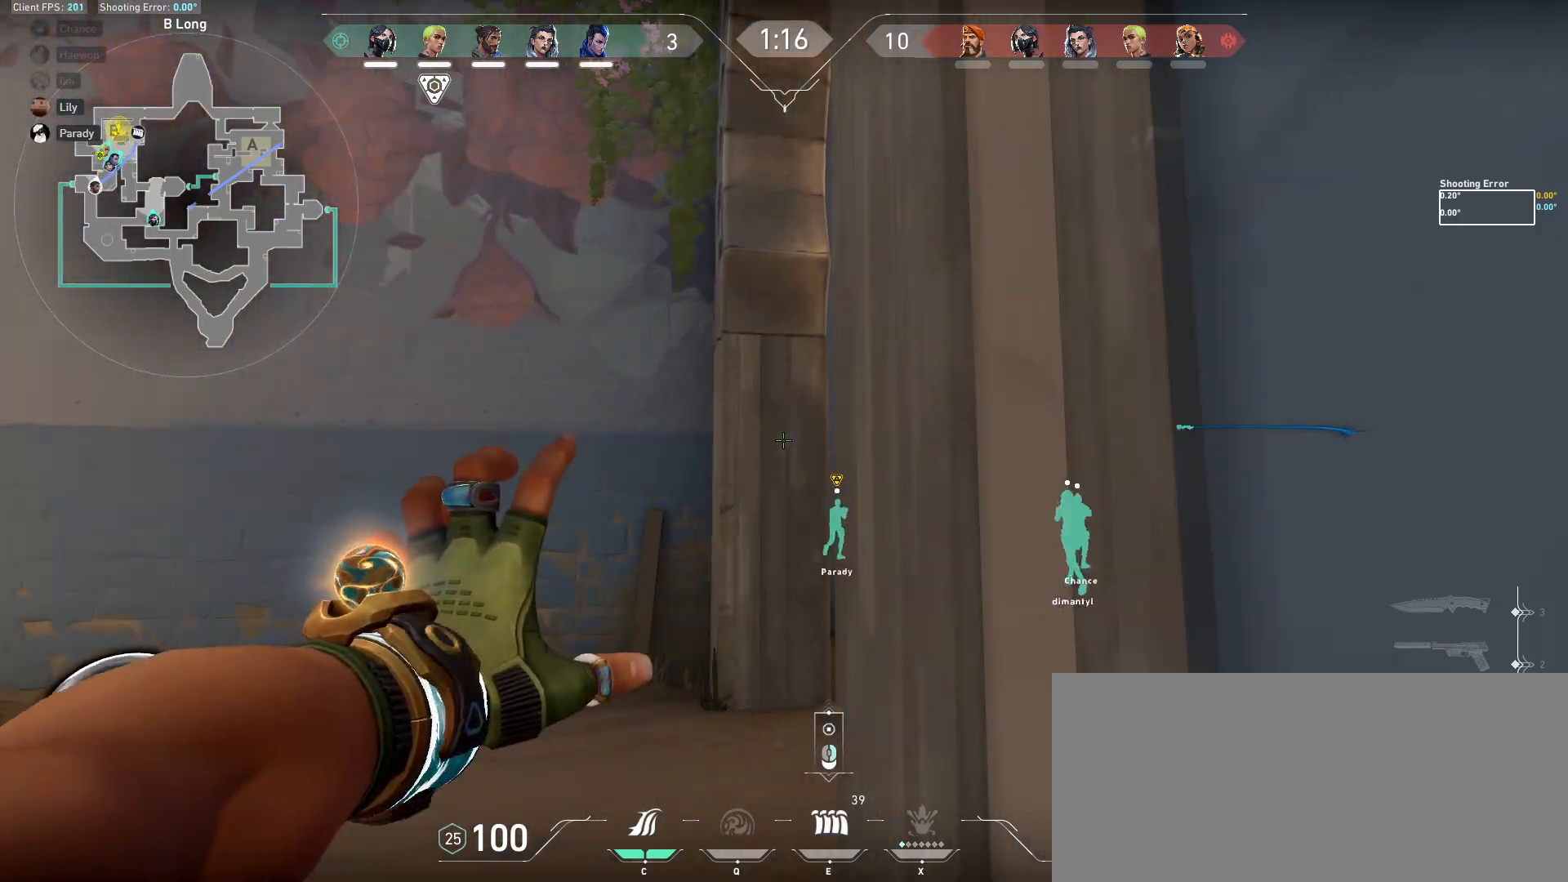
{"keys": [], "mouse": [], "events": [[433, "mouse_left", "up"]]}
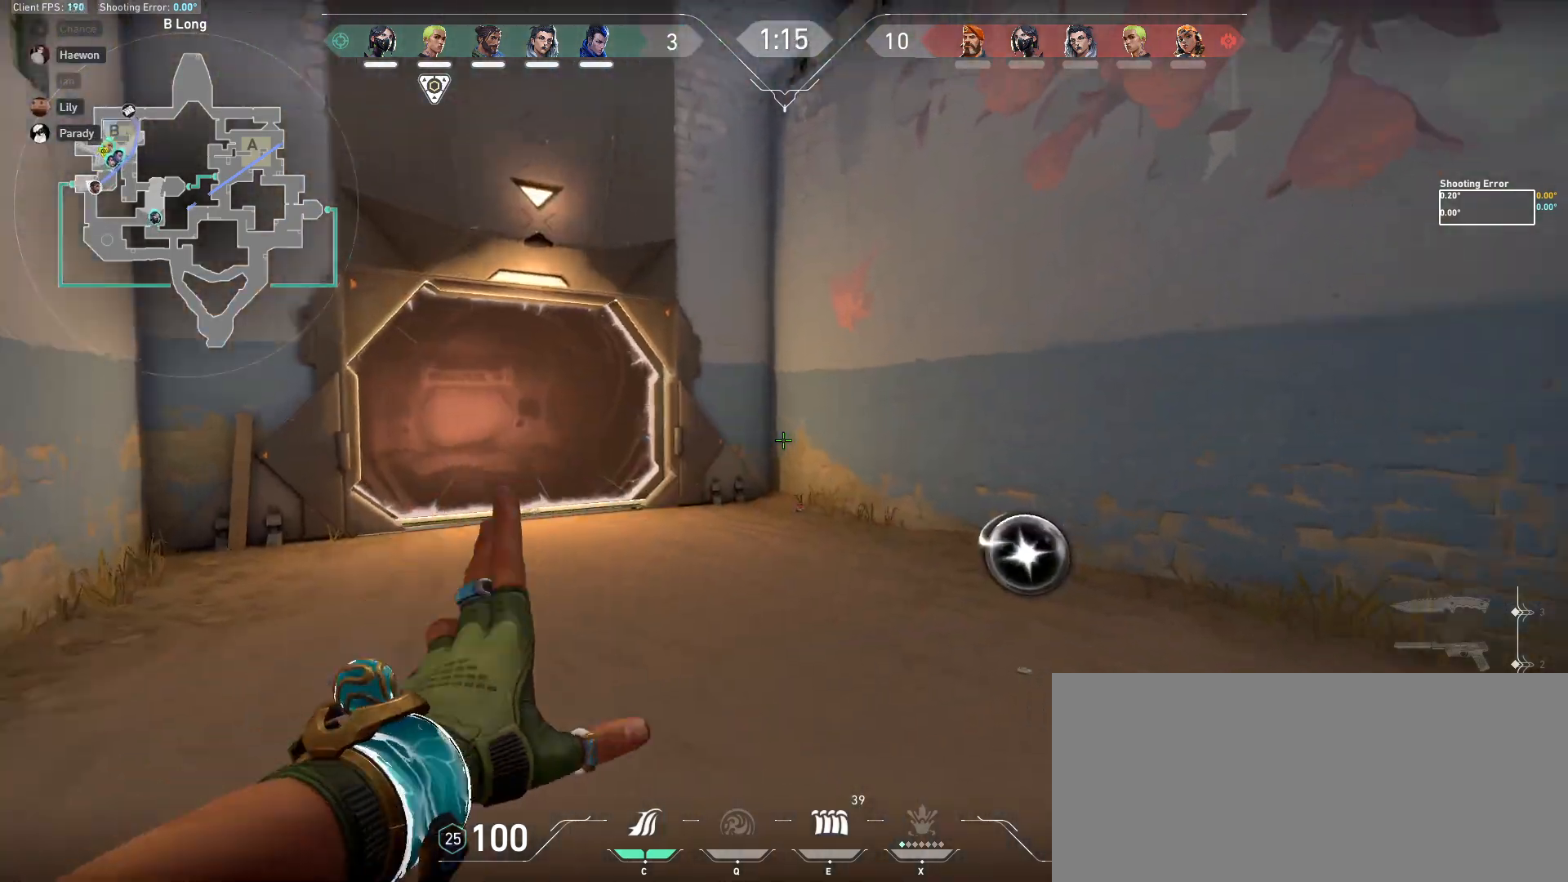
{"keys": ["w"], "mouse": [], "events": [[150, "a", "down"], [150, "w", "down"], [300, "a", "up"]]}
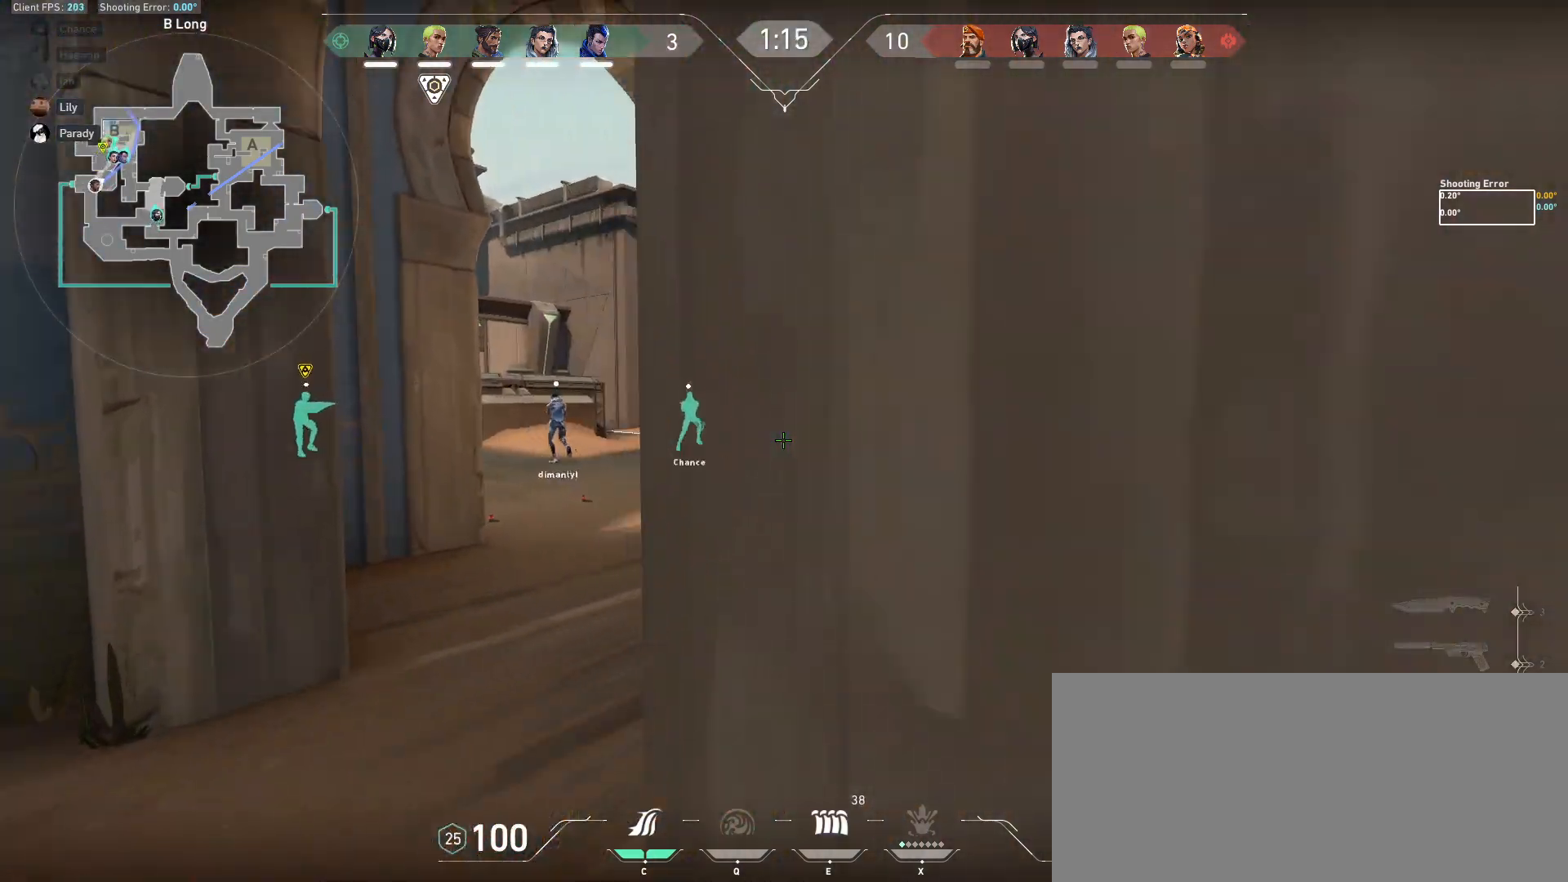
{"keys": ["w"], "mouse": [], "events": []}
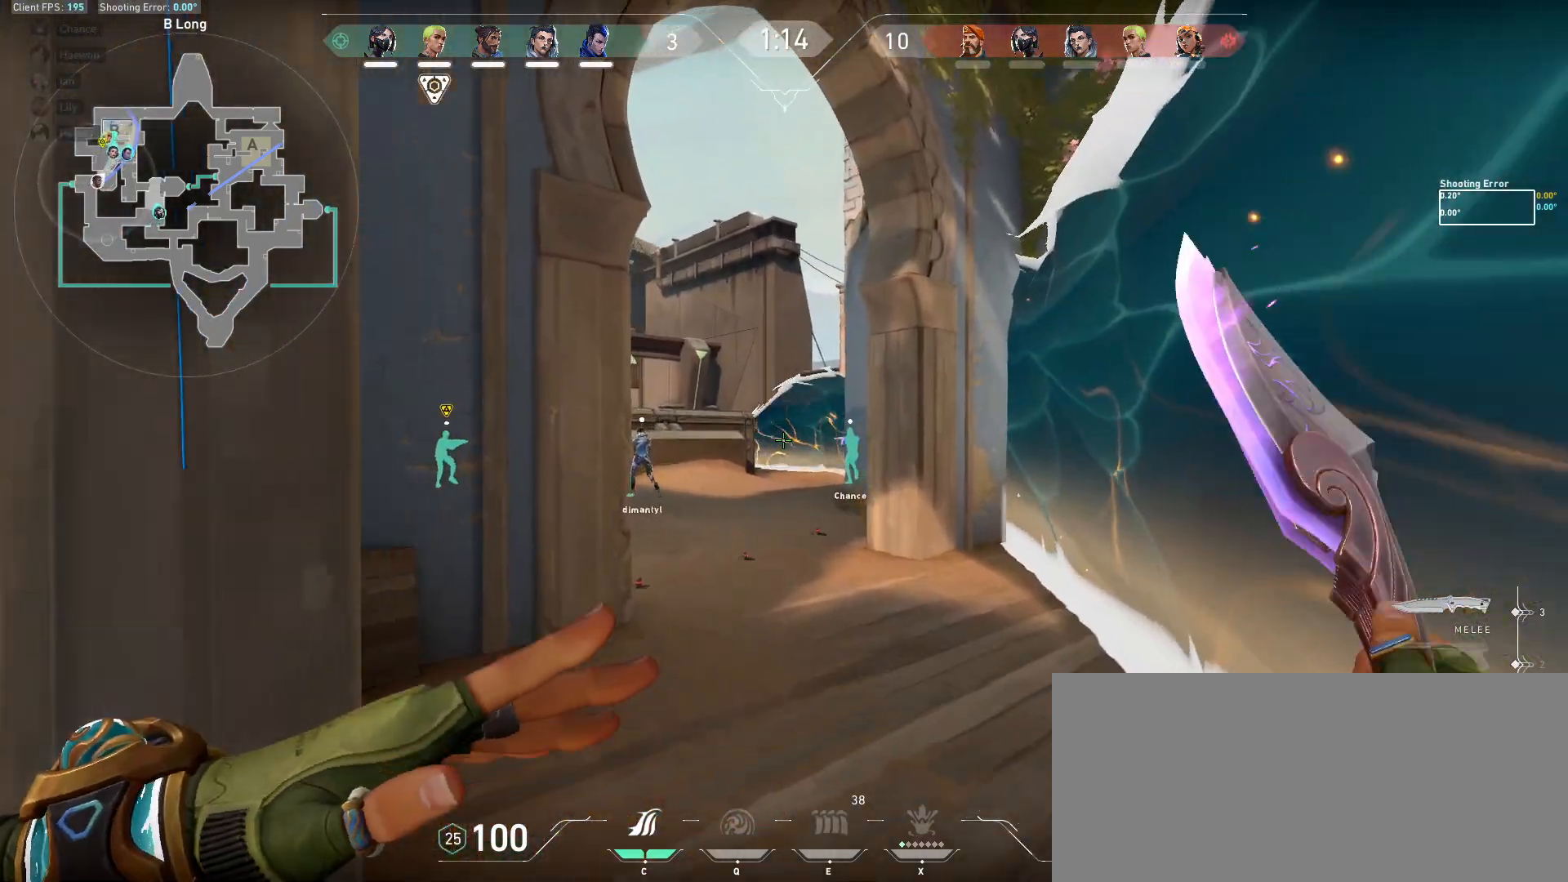
{"keys": ["w"], "mouse": [], "events": []}
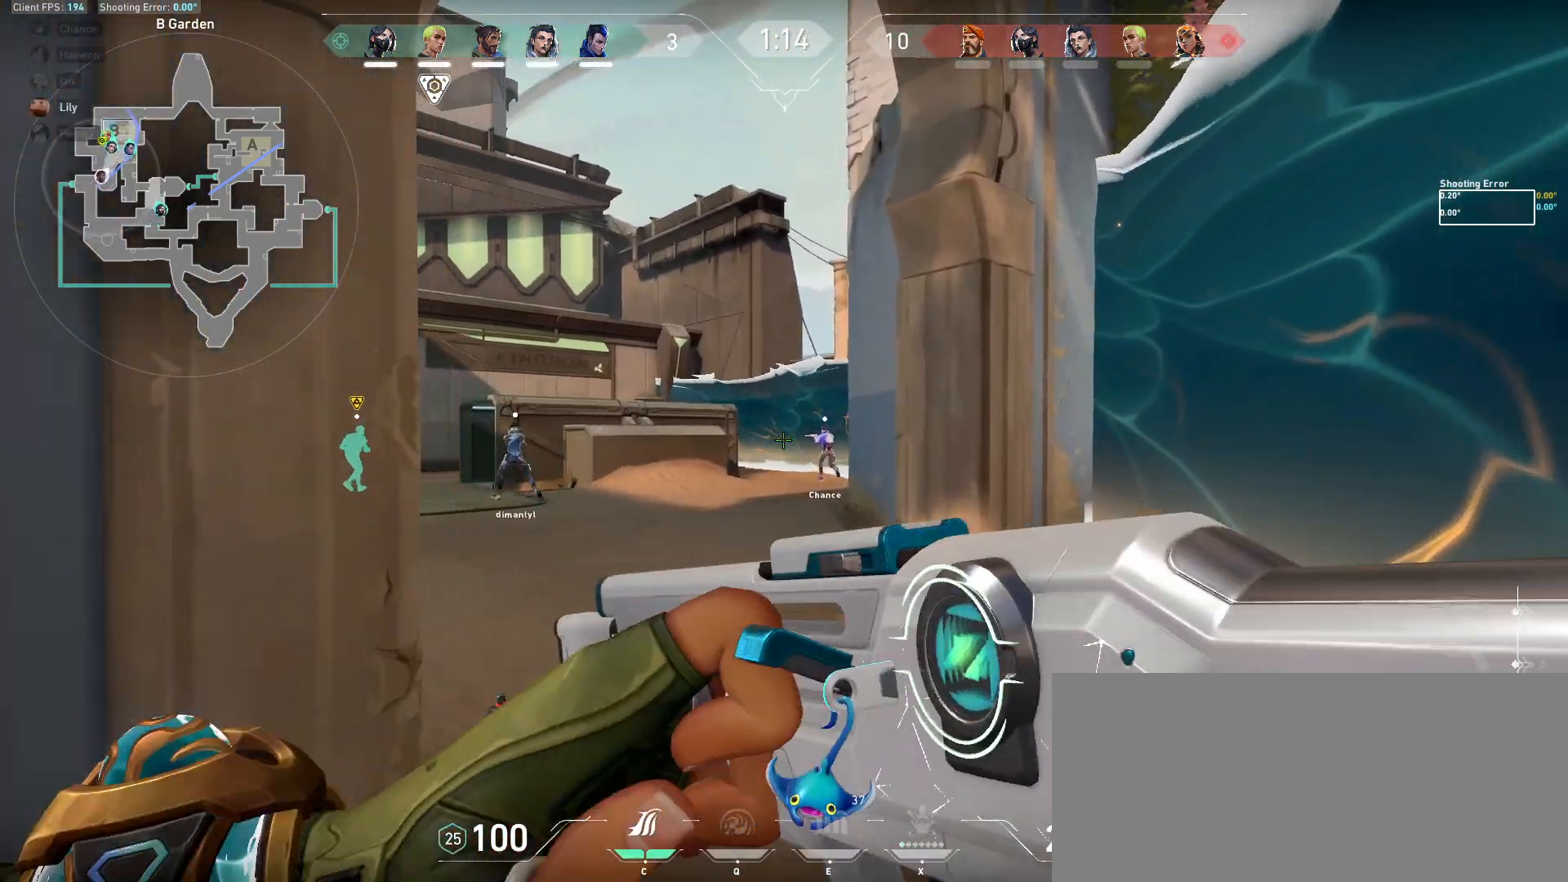
{"keys": ["a", "w"], "mouse": [], "events": [[267, "a", "down"]]}
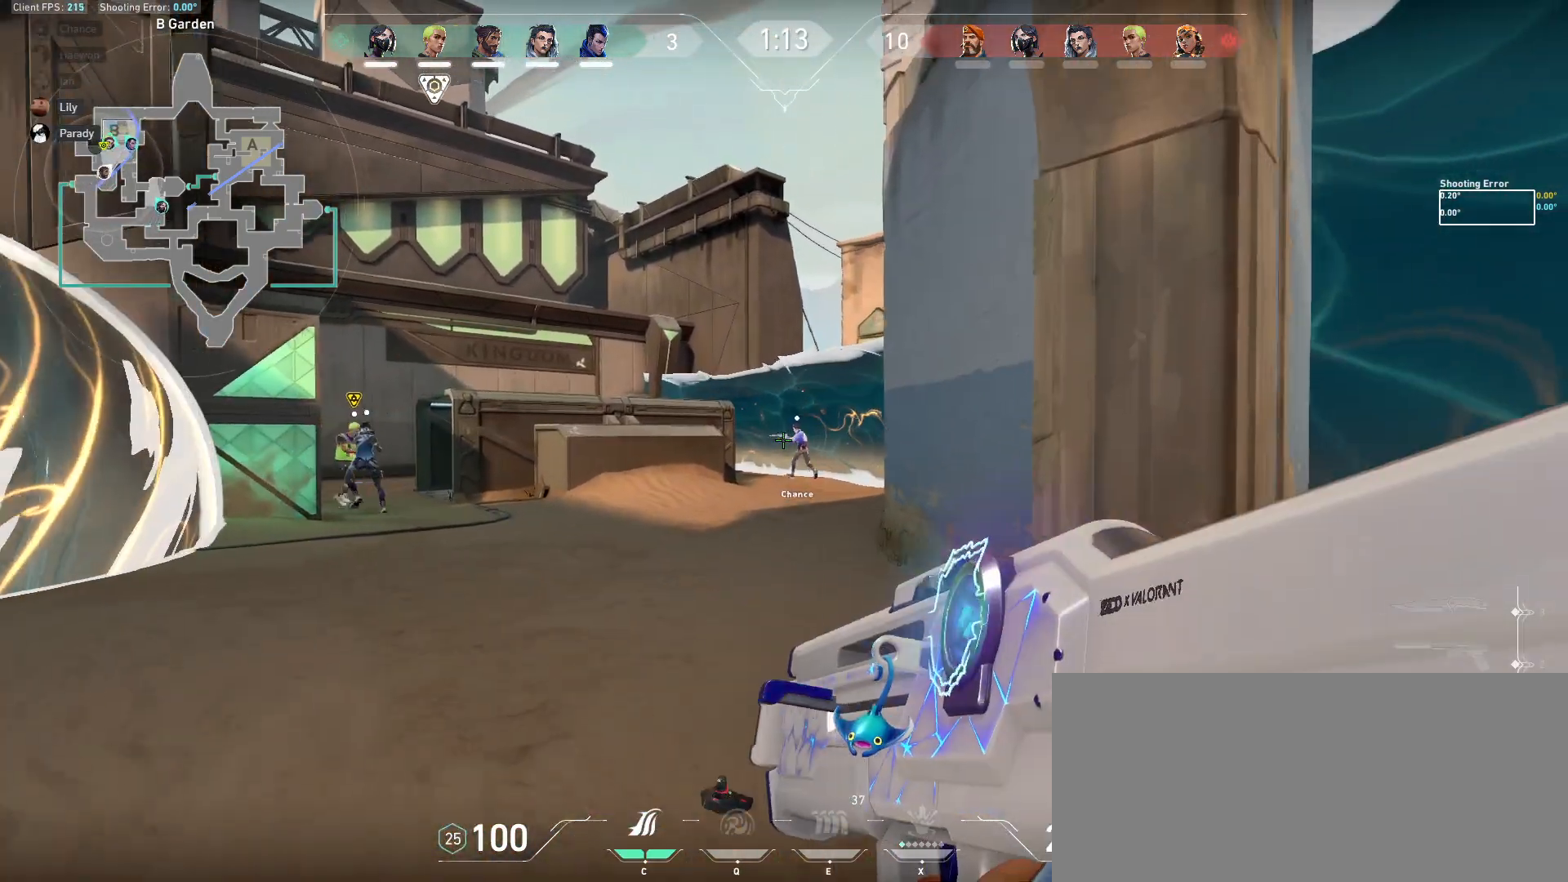
{"keys": ["w"], "mouse": [], "events": [[267, "a", "up"]]}
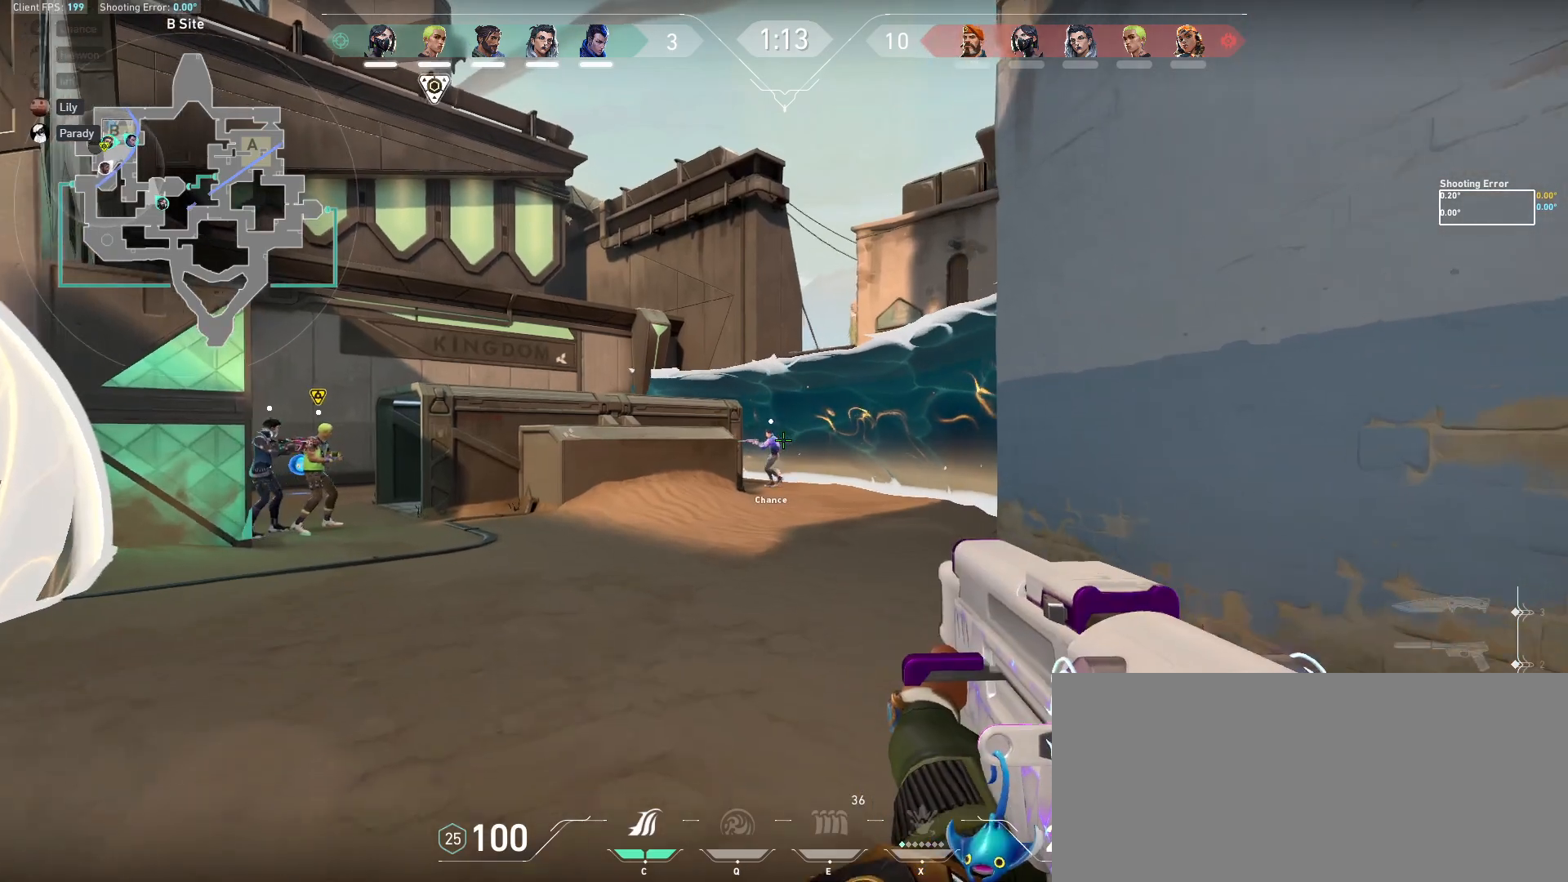
{"keys": ["d"], "mouse": [], "events": [[200, "d", "down"], [350, "w", "up"]]}
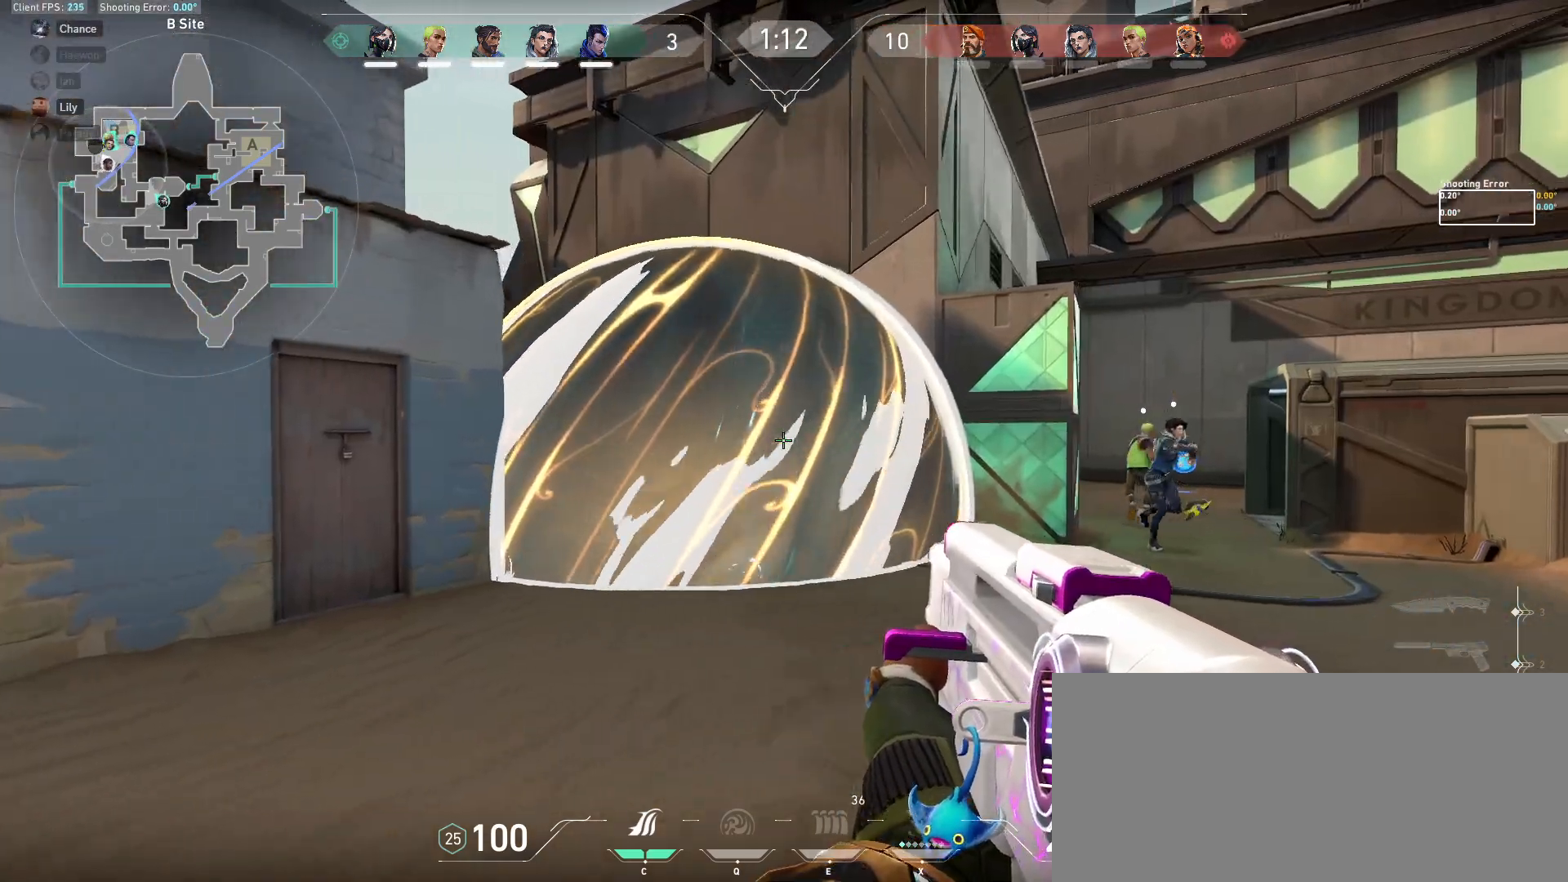
{"keys": ["d", "s"], "mouse": [], "events": [[433, "s", "down"]]}
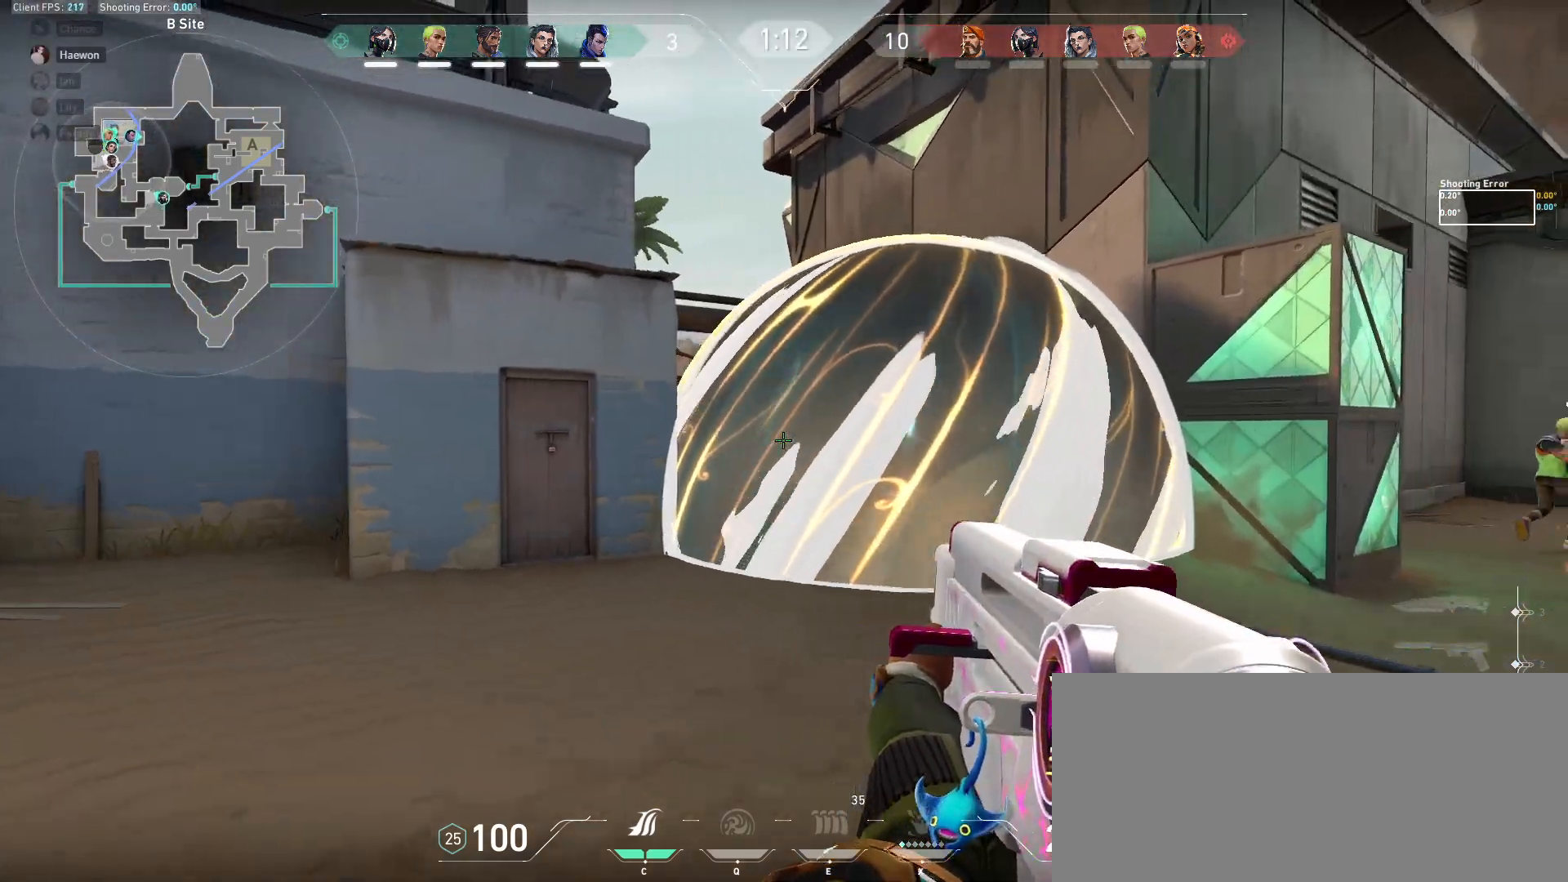
{"keys": ["d", "s"], "mouse": [], "events": [[150, "ctrl", "down"], [167, "s", "up"], [250, "s", "down"], [283, "ctrl", "up"], [283, "d", "up"], [450, "d", "down"]]}
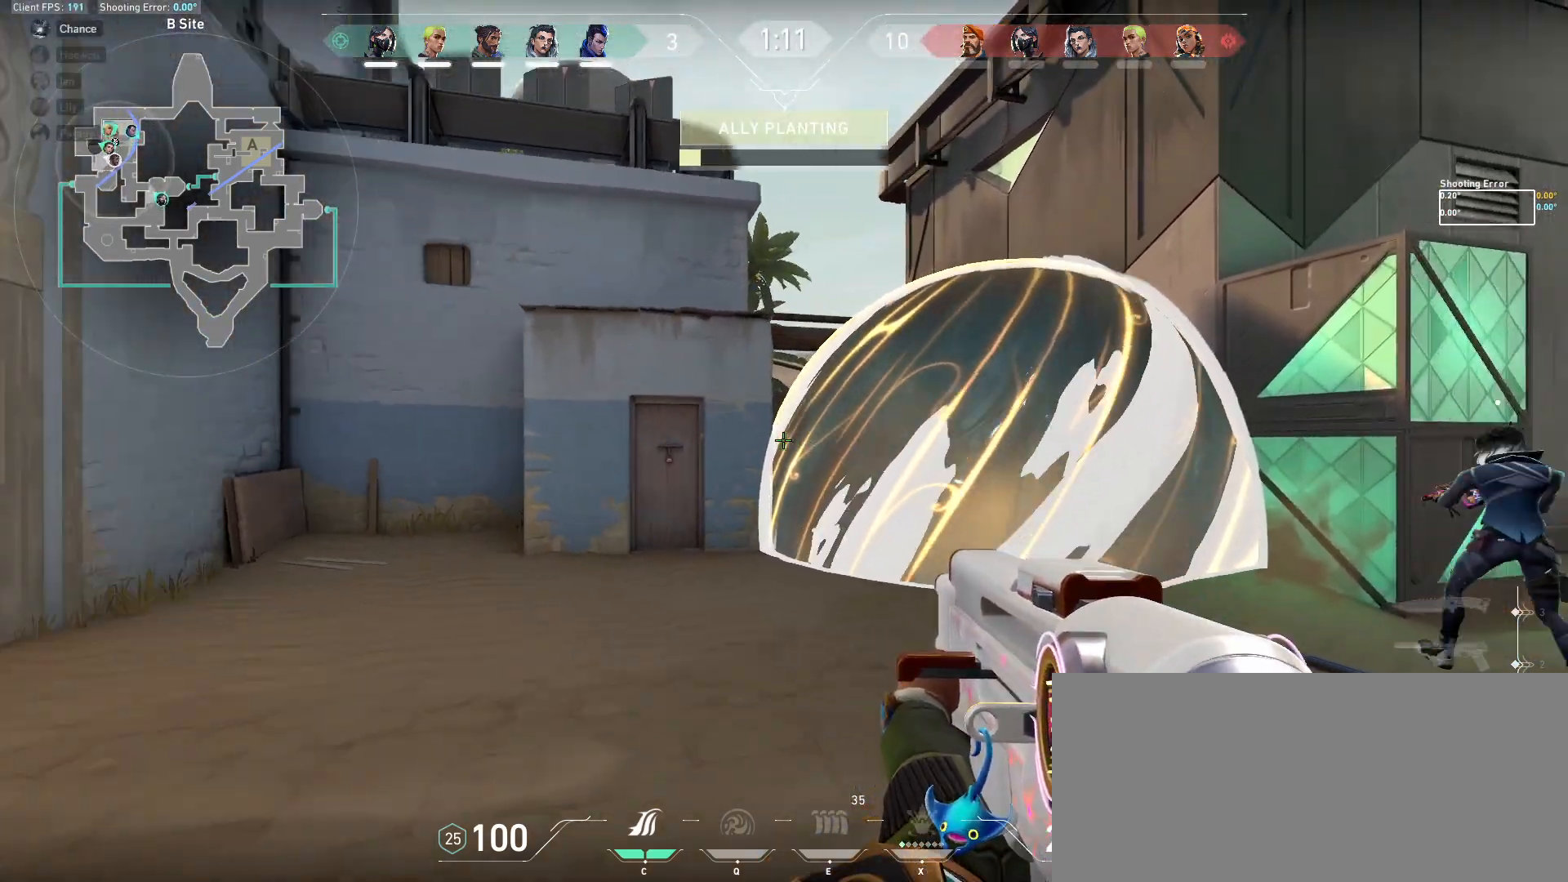
{"keys": ["d", "s", "shift"], "mouse": [], "events": [[133, "shift", "down"]]}
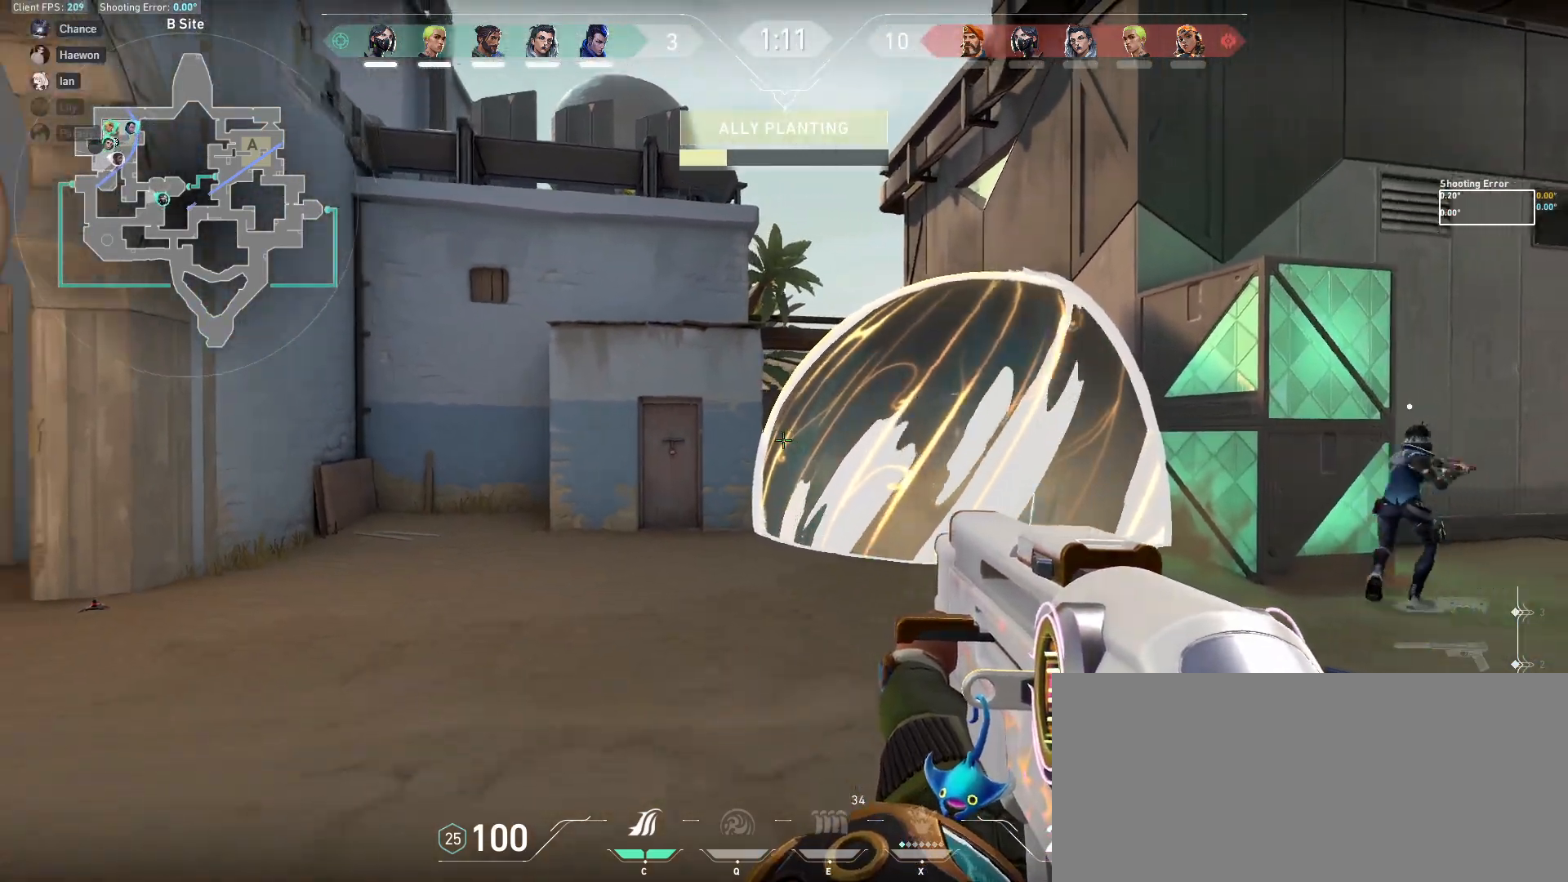
{"keys": ["d"], "mouse": [], "events": [[117, "s", "up"], [167, "shift", "up"], [200, "d", "up"], [250, "a", "down"], [333, "d", "down"], [350, "a", "up"]]}
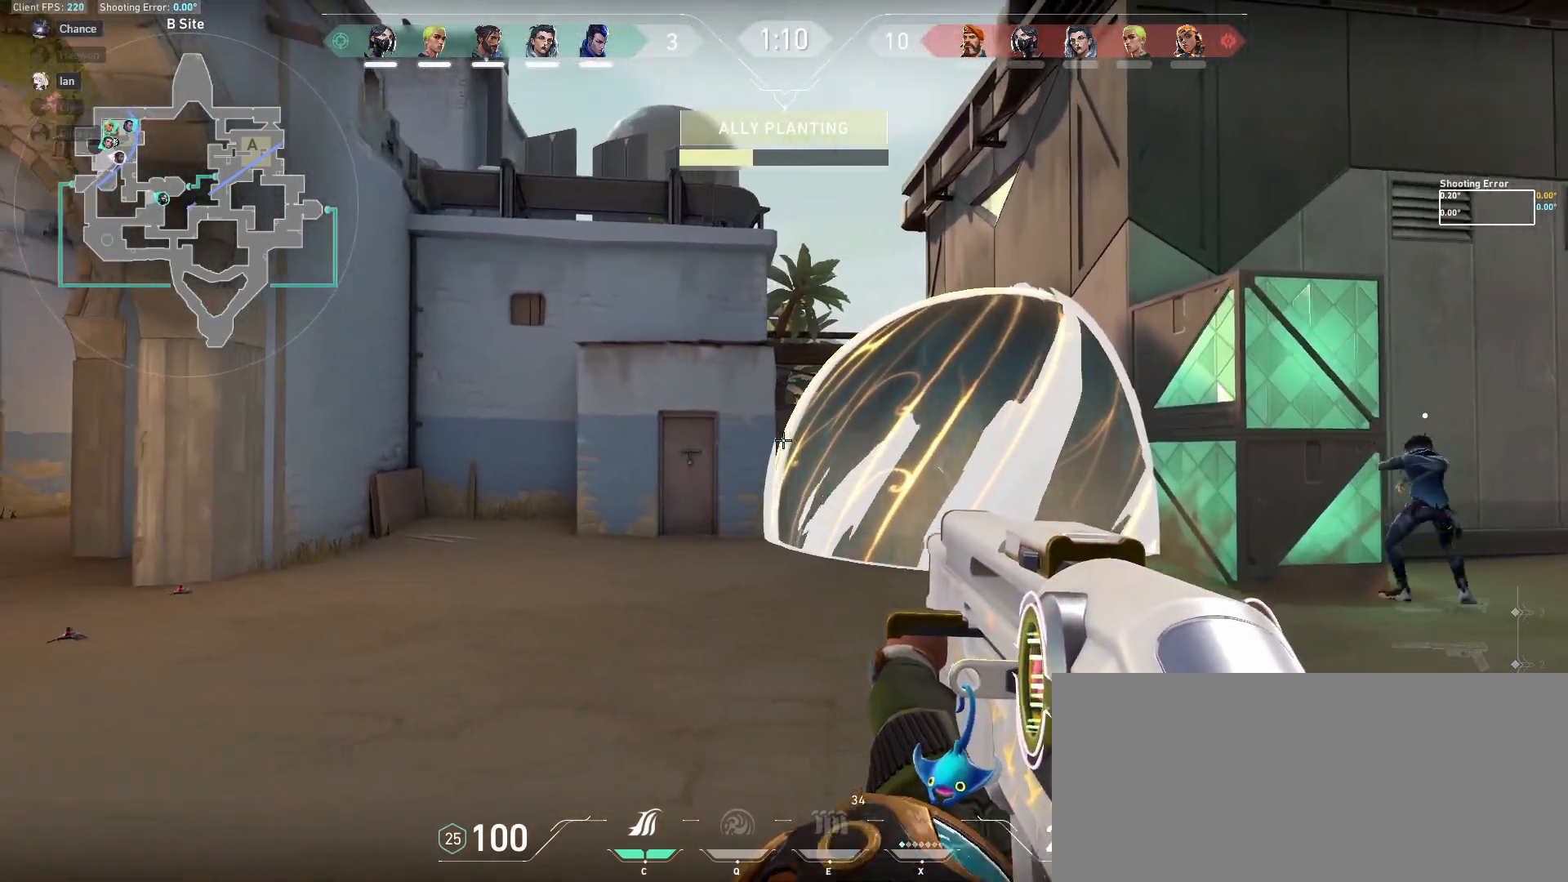
{"keys": [], "mouse": [], "events": [[33, "a", "down"], [50, "d", "up"], [167, "a", "up"], [200, "d", "down"], [383, "a", "down"], [400, "d", "up"], [500, "a", "up"]]}
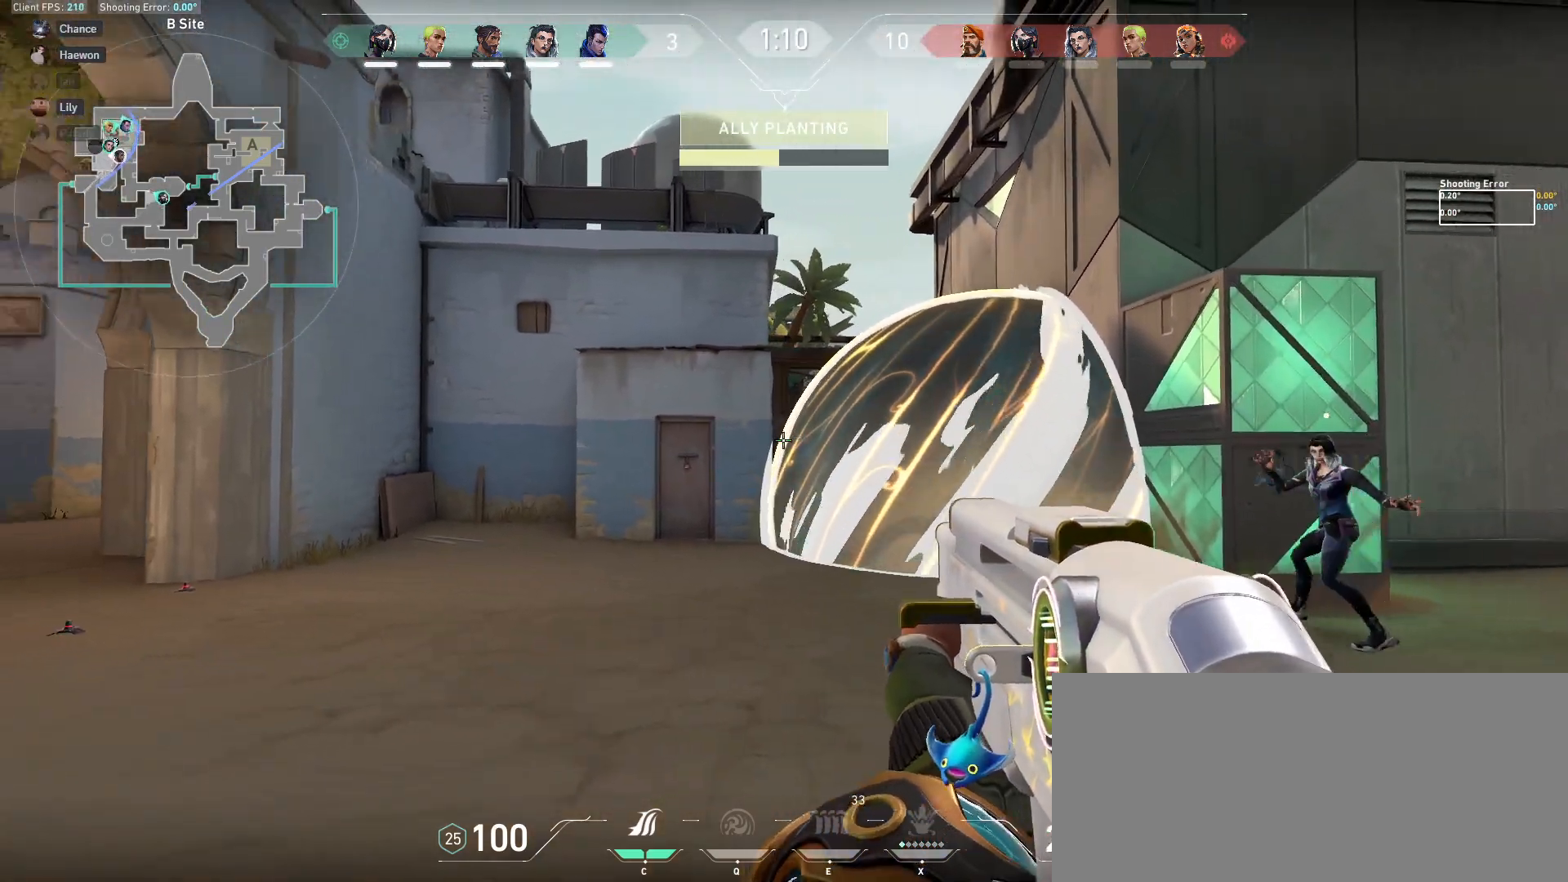
{"keys": ["d"], "mouse": [], "events": [[17, "d", "down"], [233, "d", "up"], [267, "a", "down"], [367, "a", "up"], [400, "d", "down"]]}
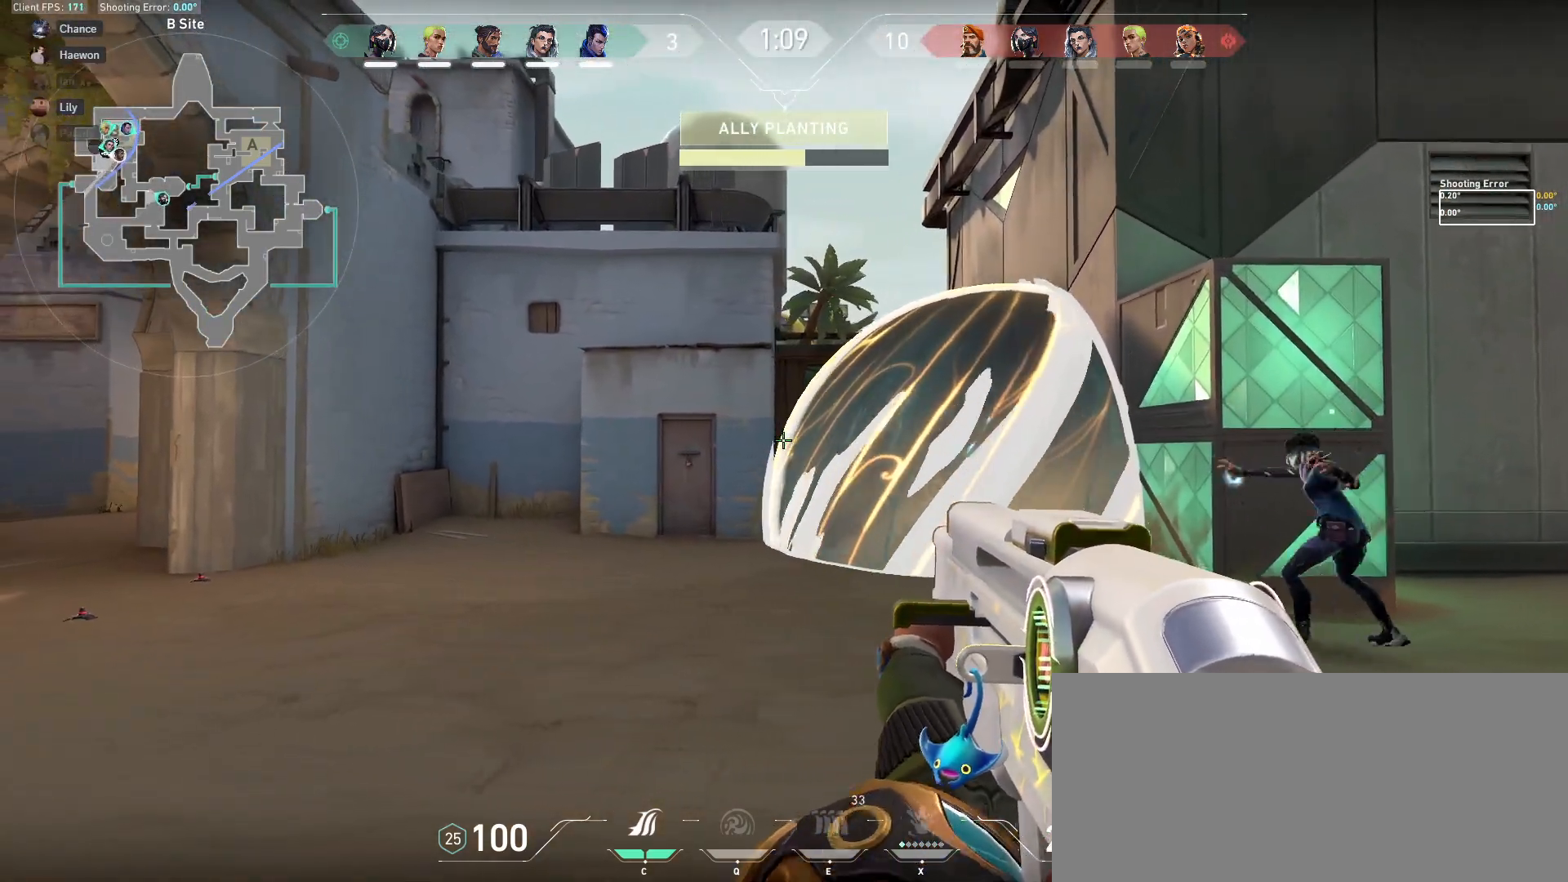
{"keys": ["a"], "mouse": [], "events": [[117, "d", "up"], [150, "a", "down"], [233, "a", "up"], [283, "d", "down"], [400, "d", "up"], [417, "a", "down"]]}
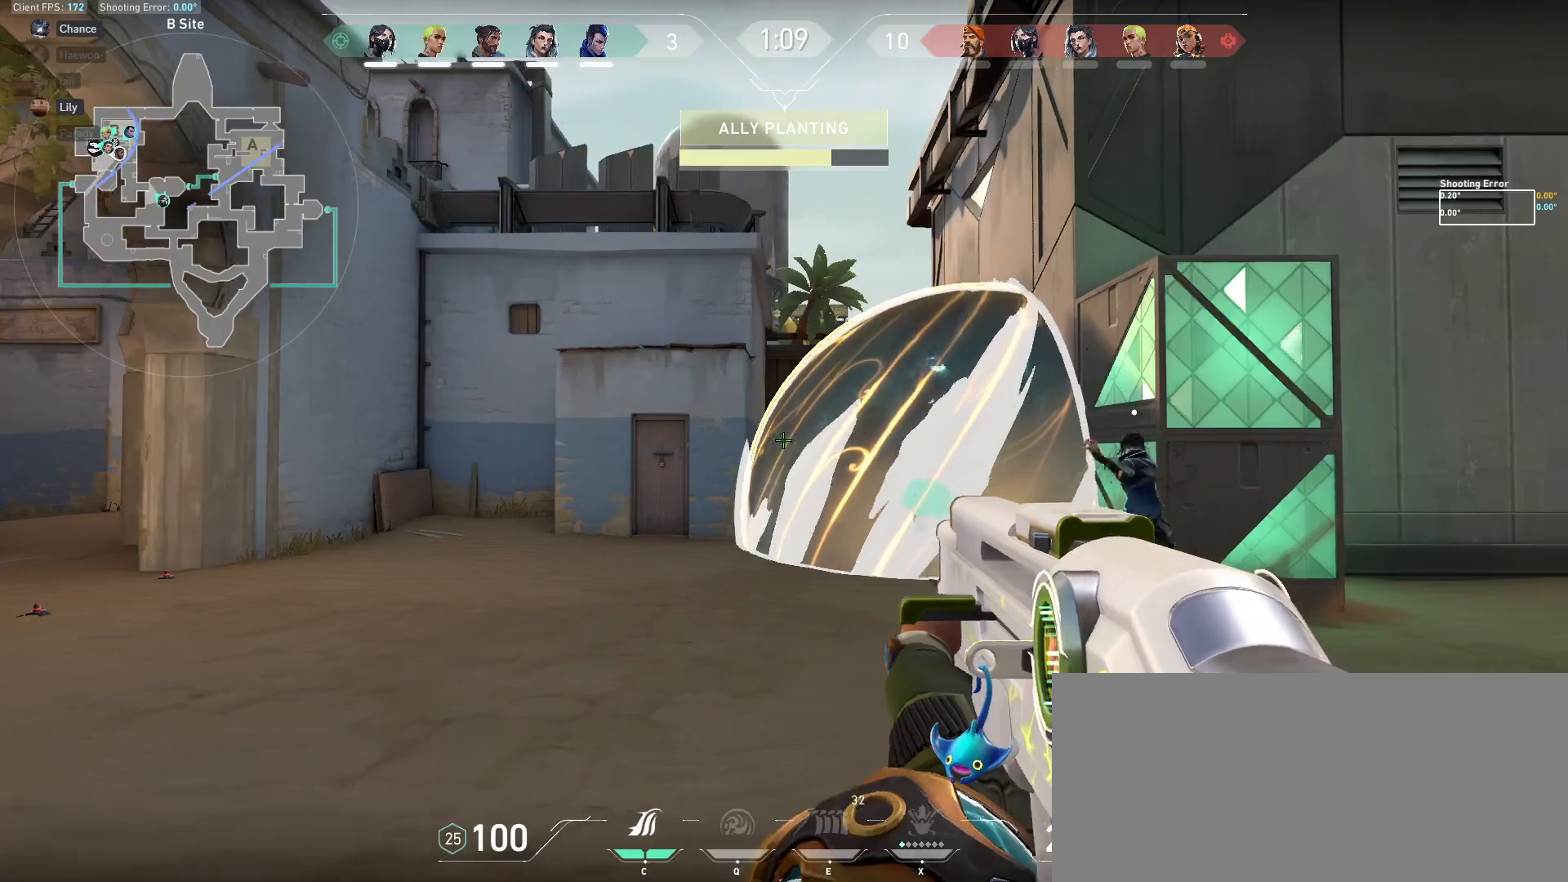
{"keys": ["a"], "mouse": [], "events": []}
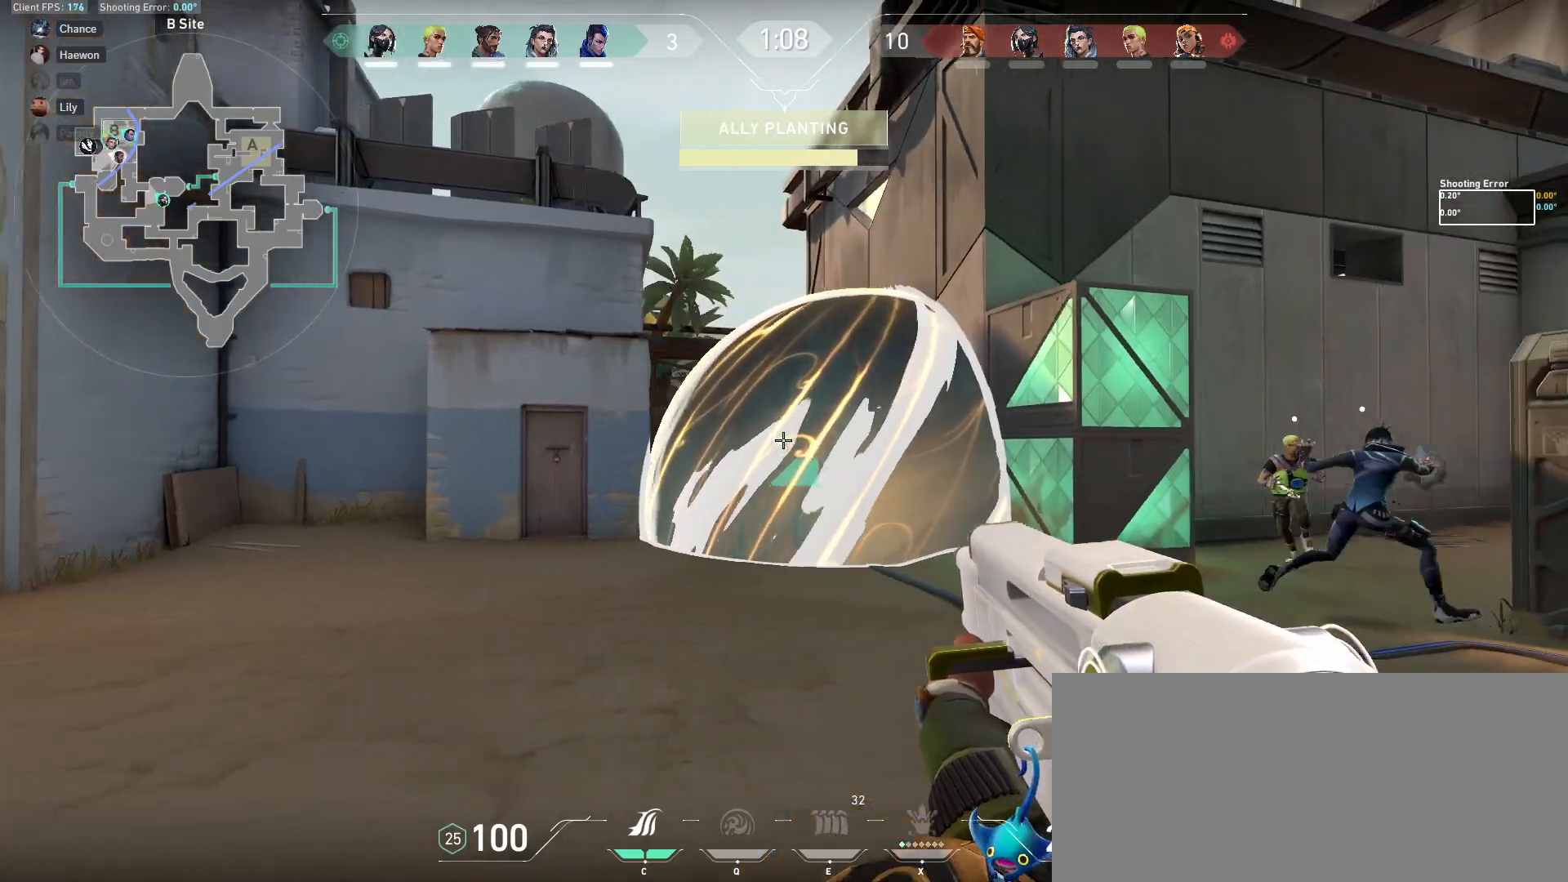
{"keys": ["a"], "mouse": [], "events": [[283, "a", "up"], [350, "d", "down"], [433, "a", "down"], [433, "d", "up"]]}
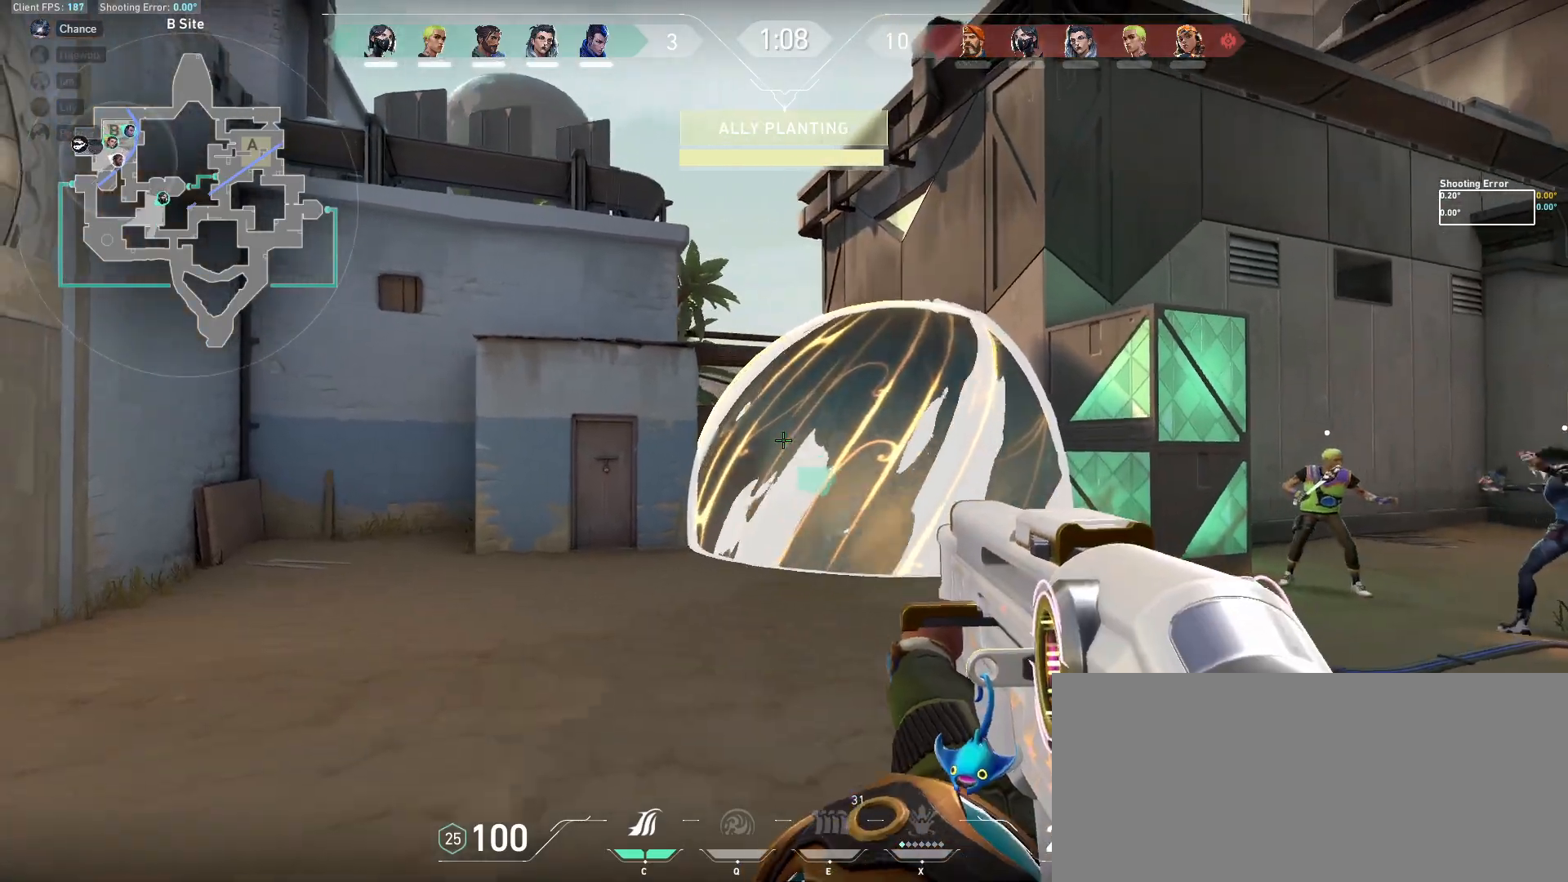
{"keys": ["a", "shift"], "mouse": []}
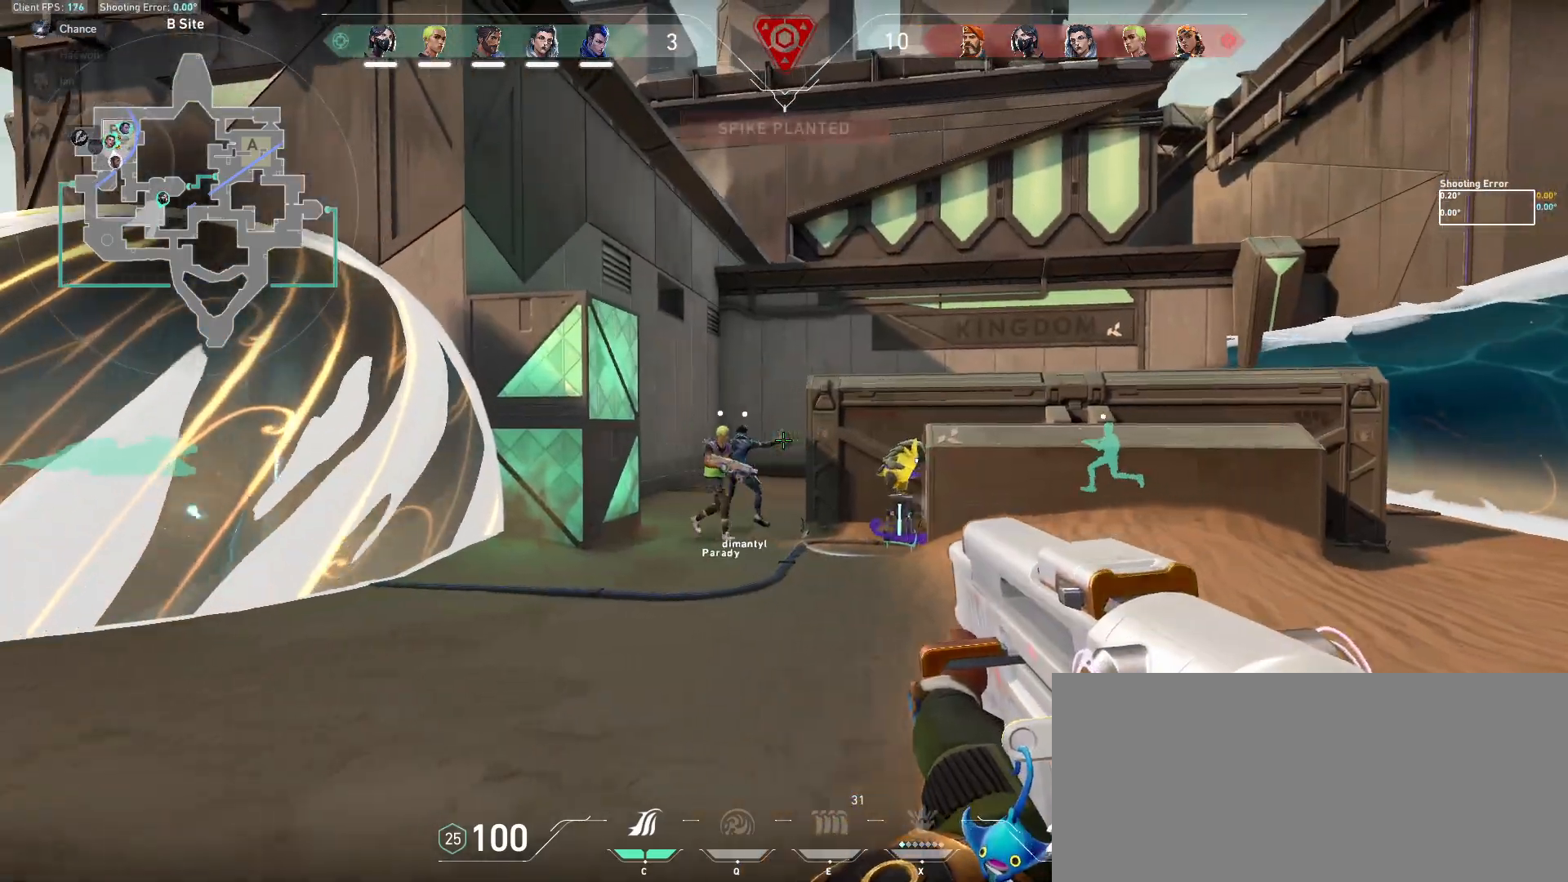
{"keys": ["a", "shift"], "mouse": [], "events": []}
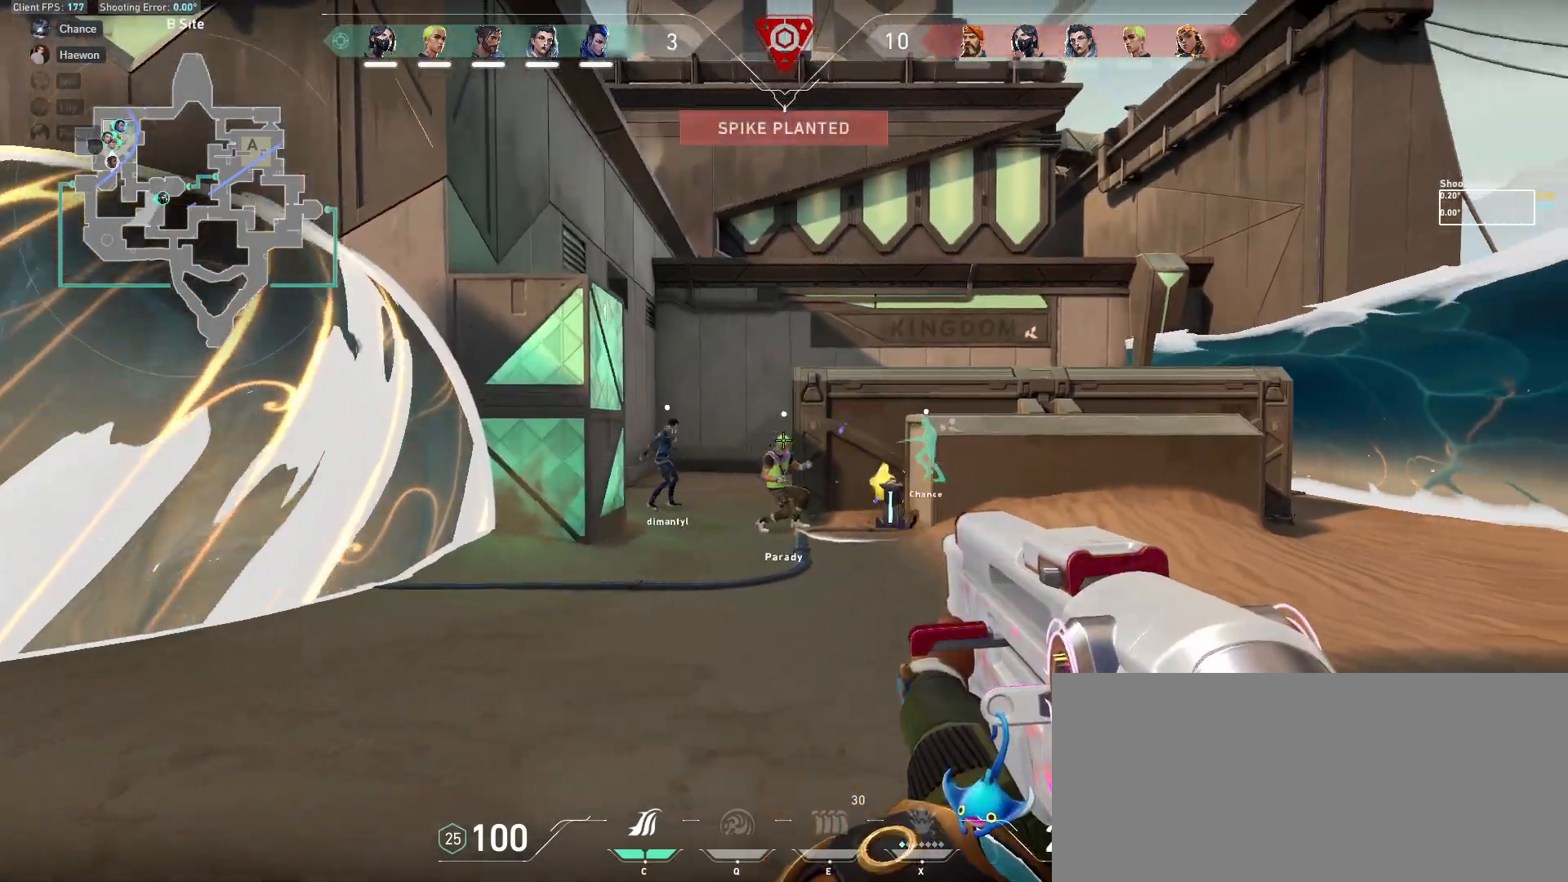
{"keys": ["d", "shift"], "mouse": [], "events": [[167, "a", "up"], [200, "shift", "up"], [250, "d", "down"], [317, "a", "down"], [450, "a", "up"], [483, "shift", "down"]]}
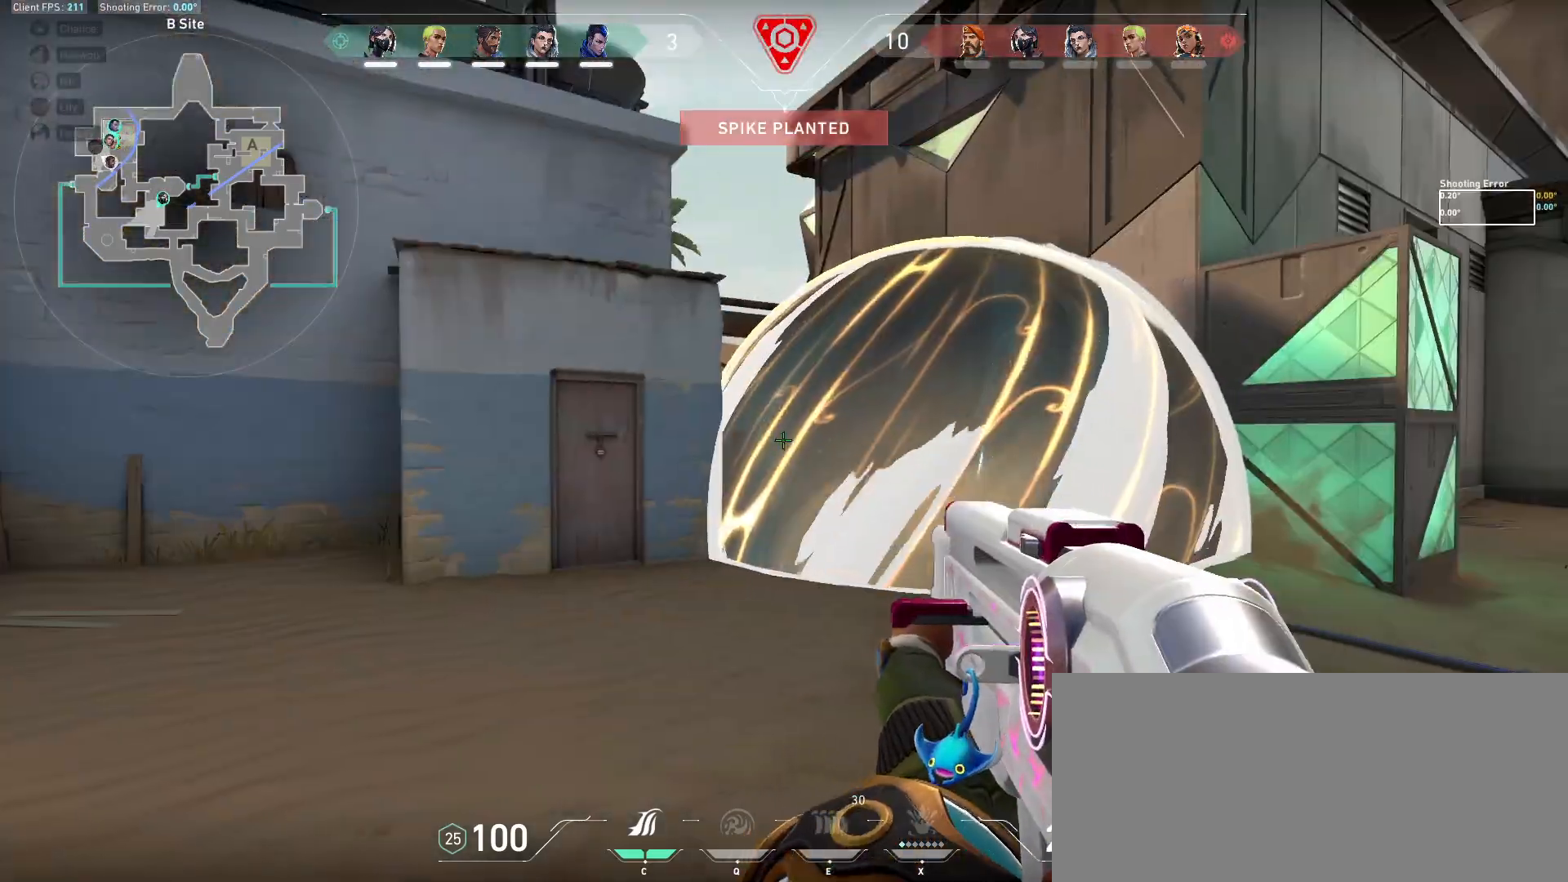
{"keys": ["d", "s"], "mouse": []}
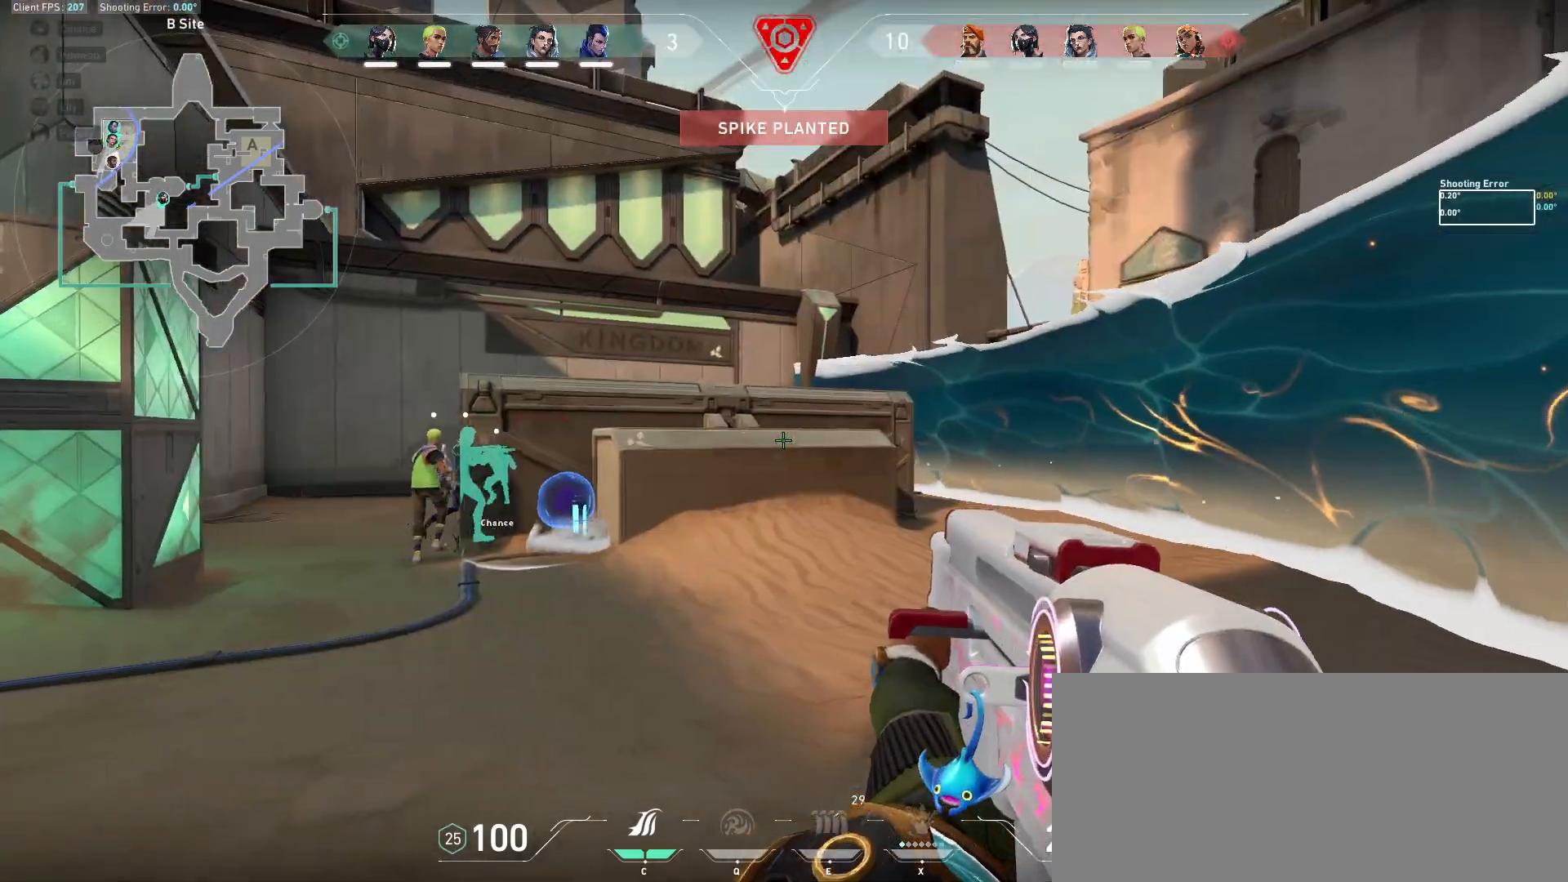
{"keys": ["a"], "mouse": [], "events": [[17, "shift", "down"], [467, "a", "down"], [483, "d", "up"], [500, "s", "up"], [500, "shift", "up"]]}
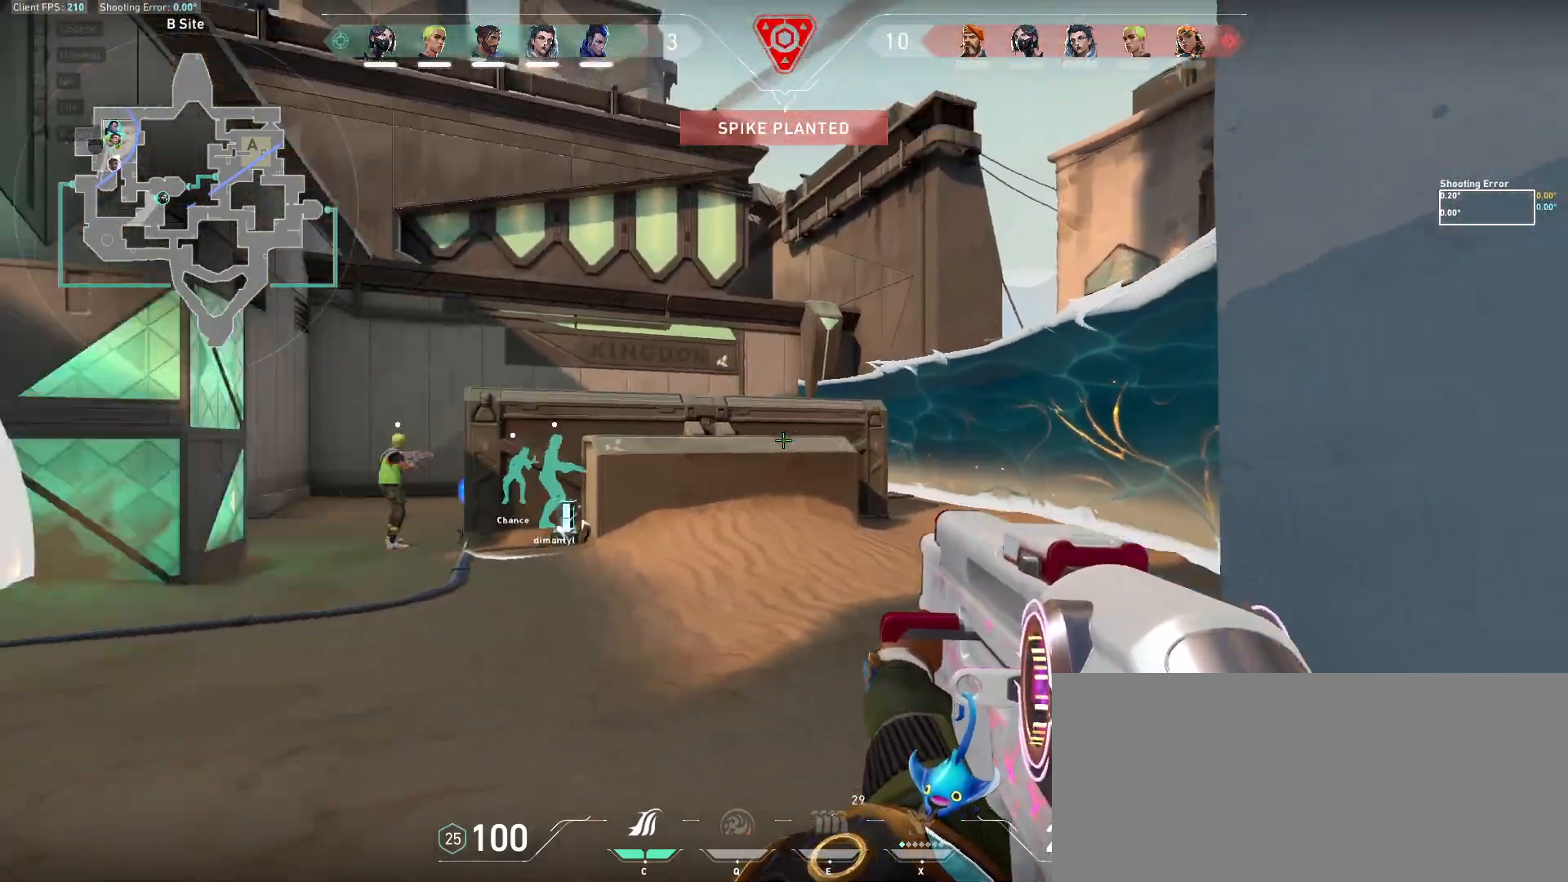
{"keys": ["a", "s"], "mouse": [], "events": [[67, "a", "up"], [67, "d", "down"], [317, "a", "down"], [367, "d", "up"], [500, "s", "down"]]}
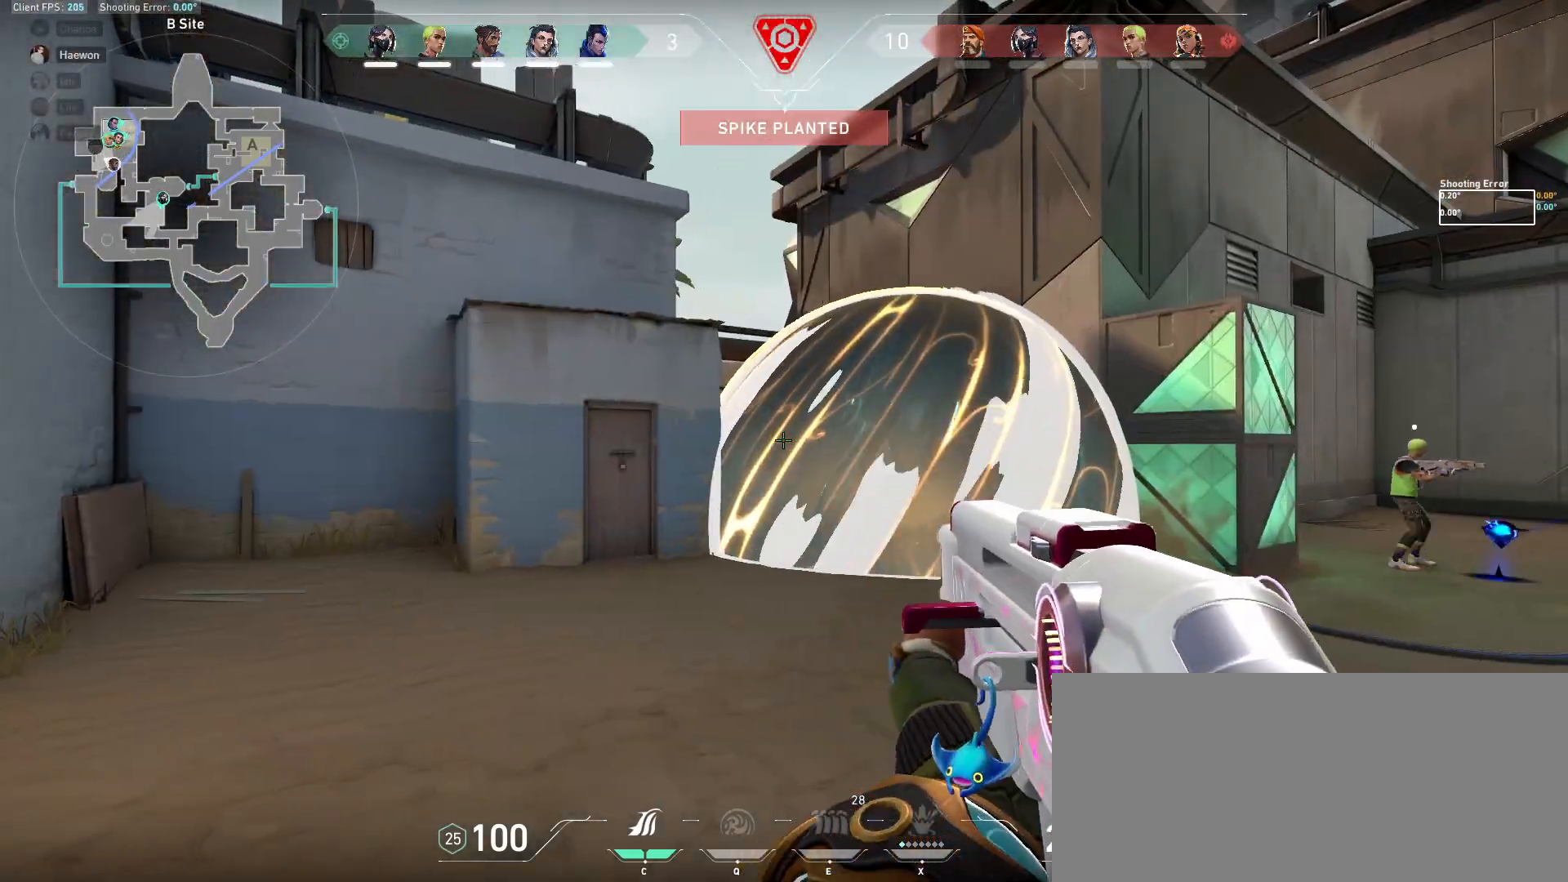
{"keys": ["a", "s"], "mouse": [], "events": [[33, "ctrl", "down"], [183, "ctrl", "up"]]}